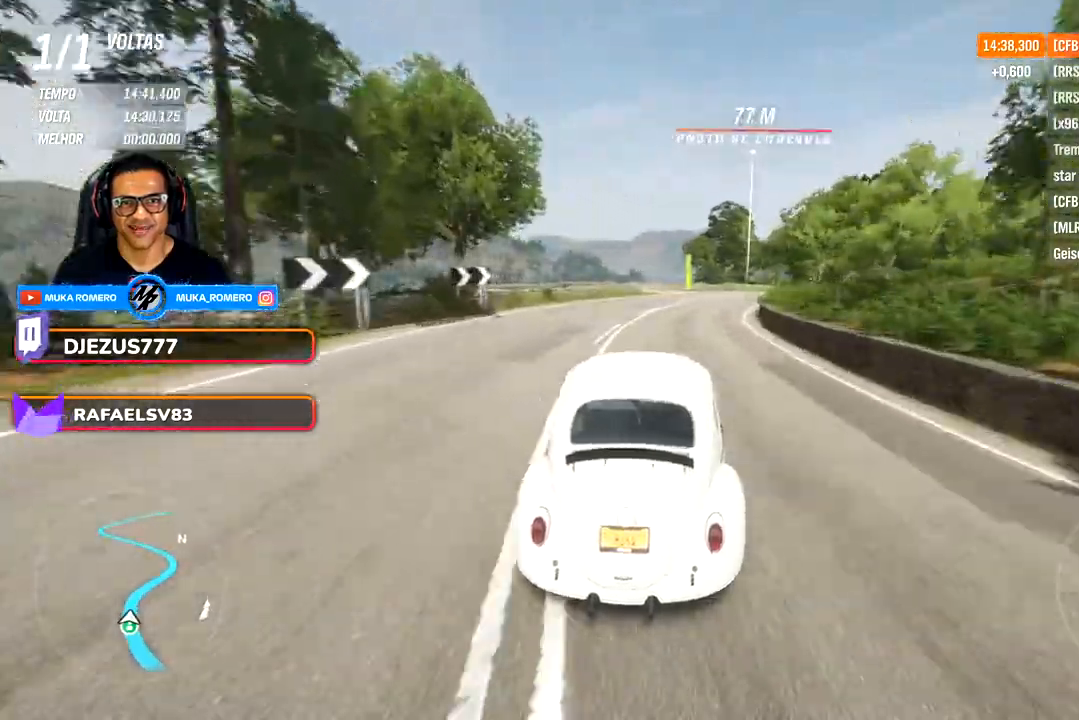
Gameplay with a controller (Xbox layout); each line is a JSON object with the inputs held at the frame after it. "events" lists button and stick changes between this image and that frame as [ms after this image, input, new state], when the widget could be followed in between. Not read: R2.
{"buttons": [], "left_stick": "right", "right_stick": "center", "events": []}
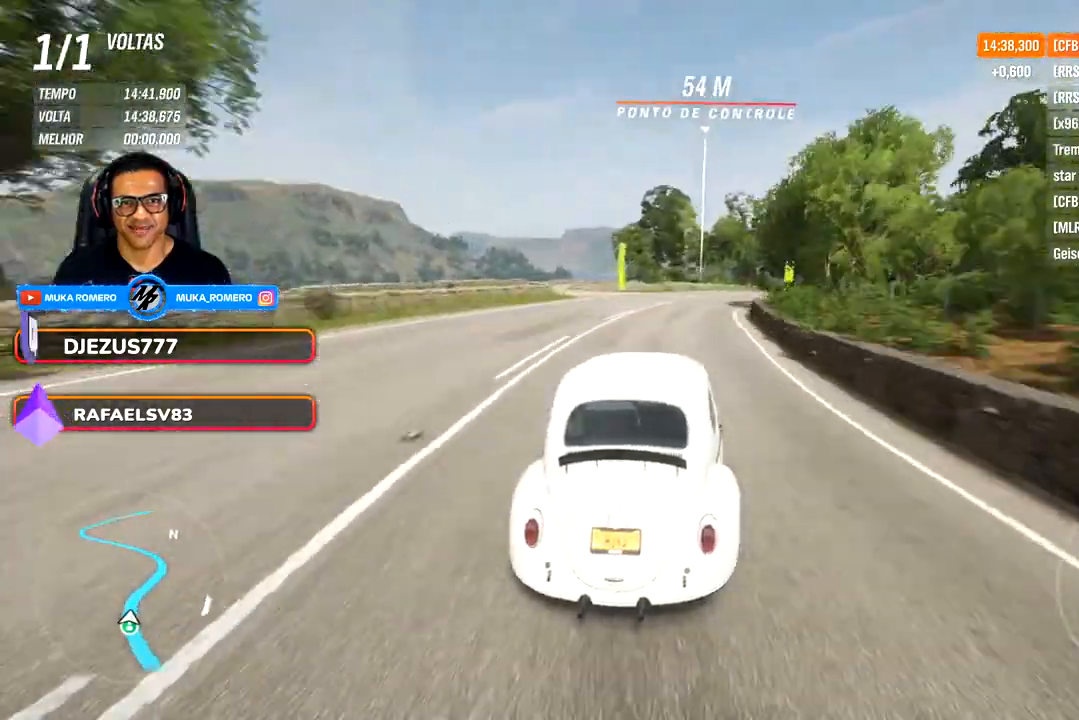
{"buttons": [], "left_stick": "right", "right_stick": "center", "events": []}
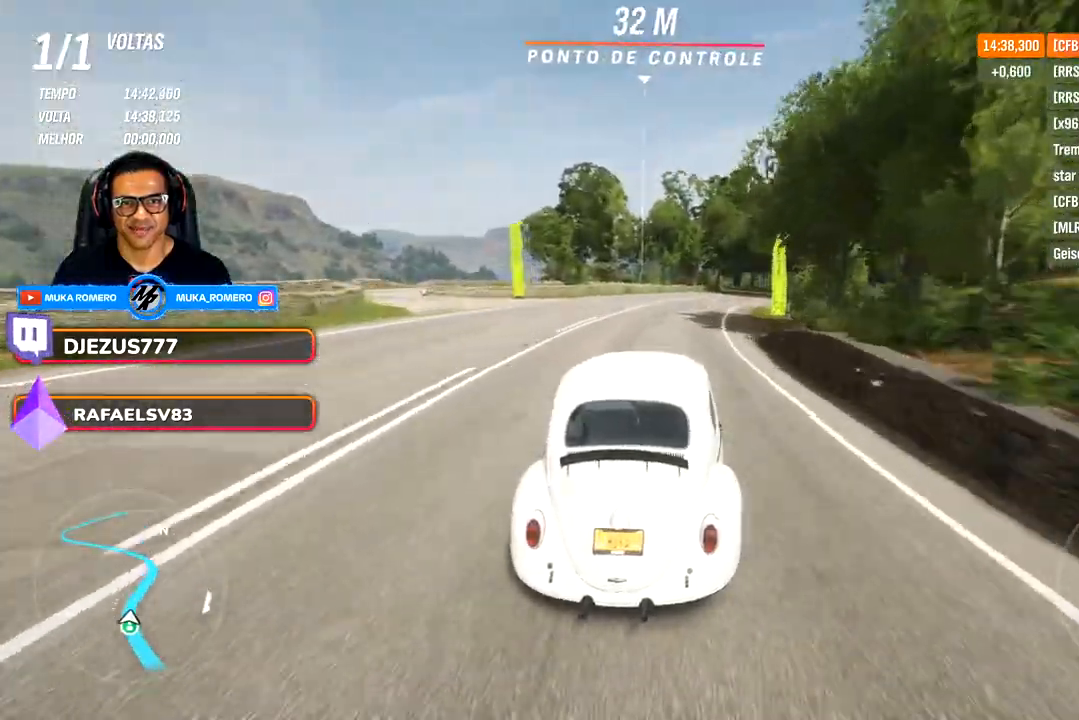
{"buttons": [], "left_stick": "right", "right_stick": "center", "events": [[367, "left_stick", "center"], [467, "left_stick", "right"]]}
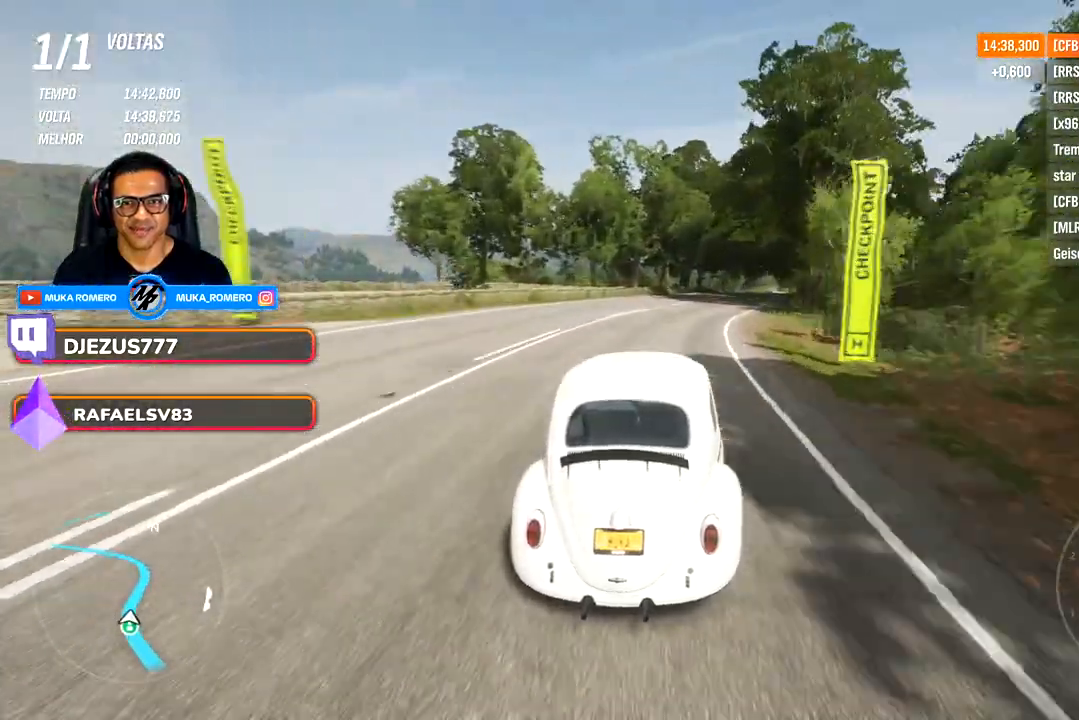
{"buttons": [], "left_stick": "right", "right_stick": "center", "events": []}
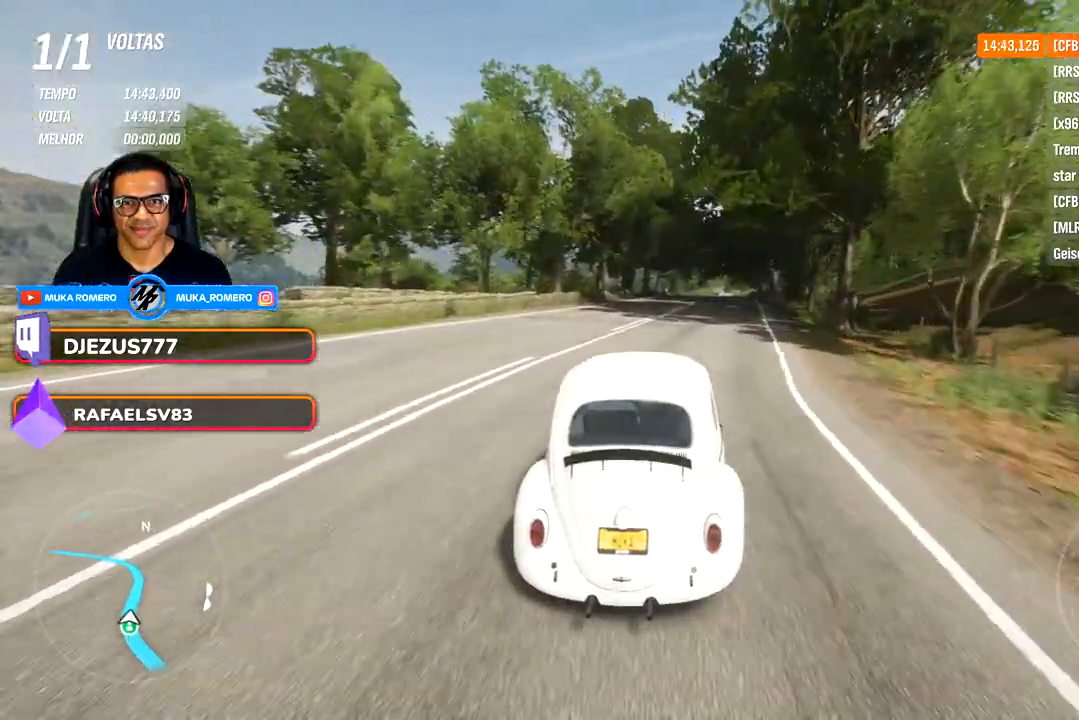
{"buttons": [], "left_stick": "right", "right_stick": "center", "events": []}
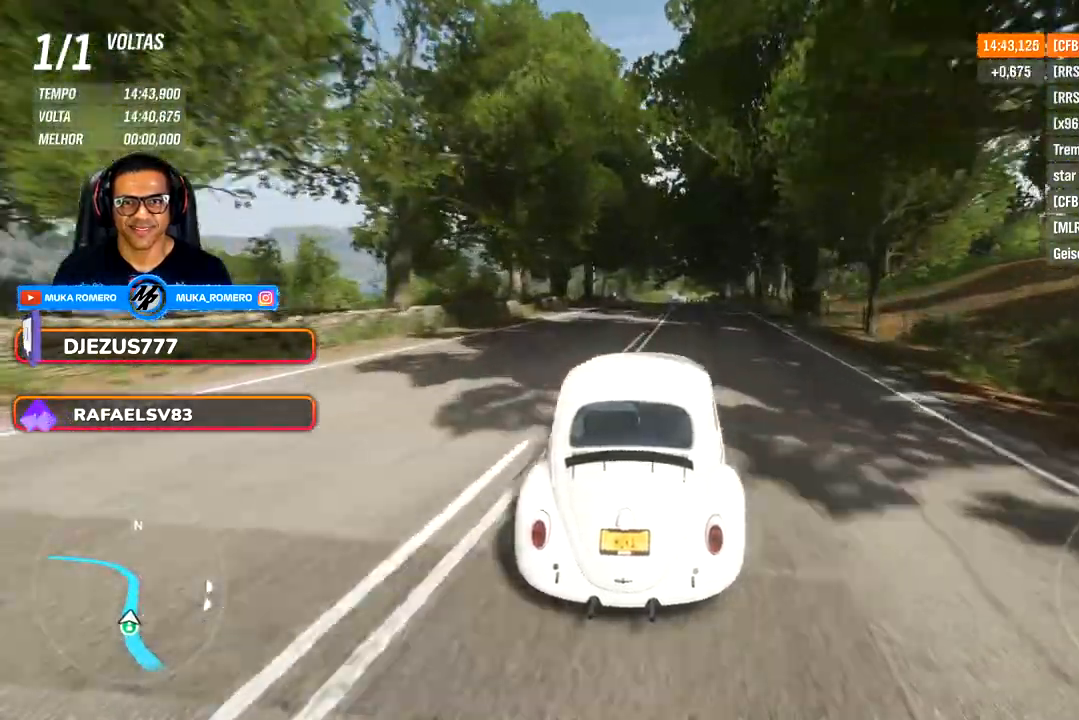
{"buttons": [], "left_stick": "right", "right_stick": "center", "events": []}
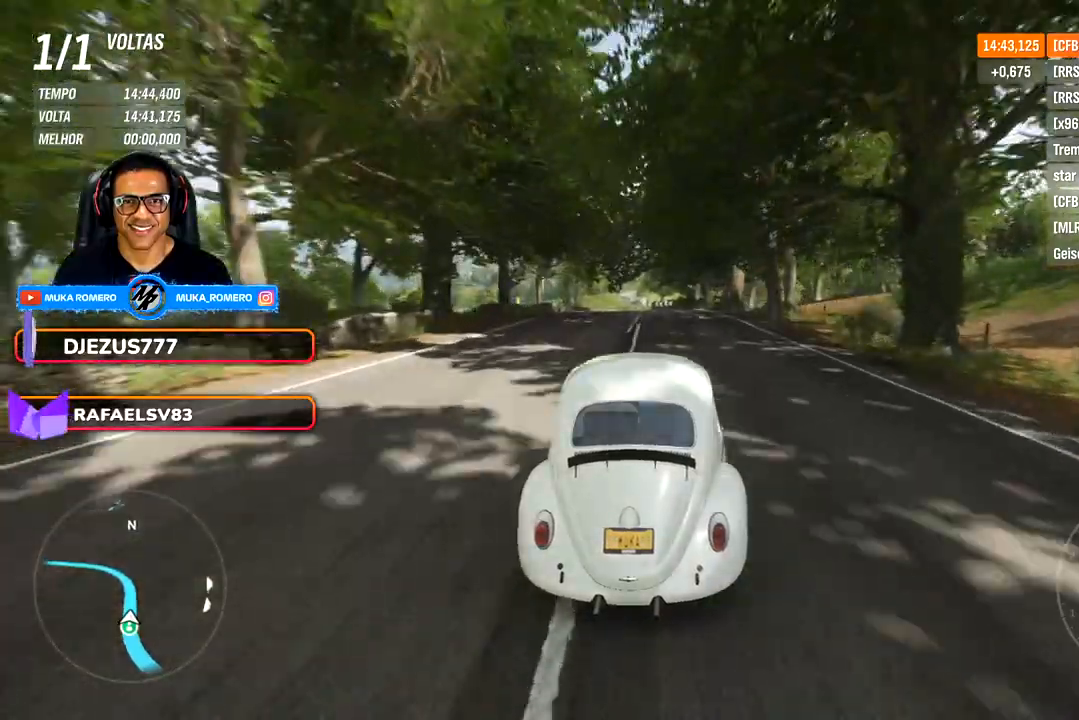
{"buttons": [], "left_stick": "center", "right_stick": "center", "events": [[450, "left_stick", "center"]]}
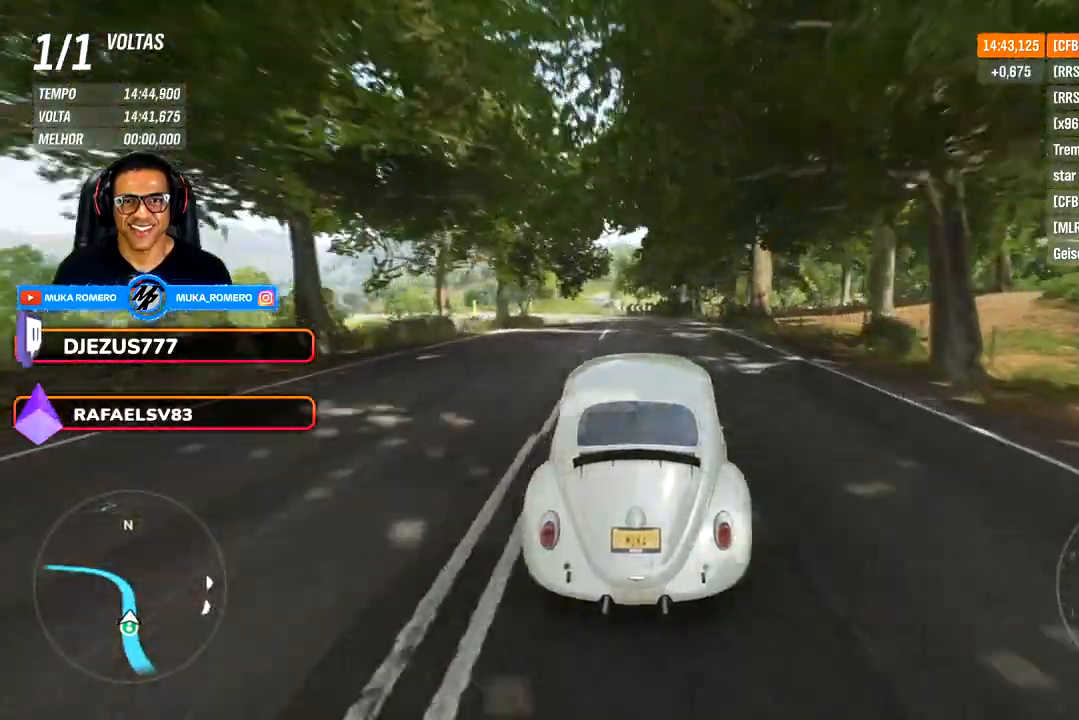
{"buttons": [], "left_stick": "down-left", "right_stick": "center", "events": [[483, "left_stick", "down-left"]]}
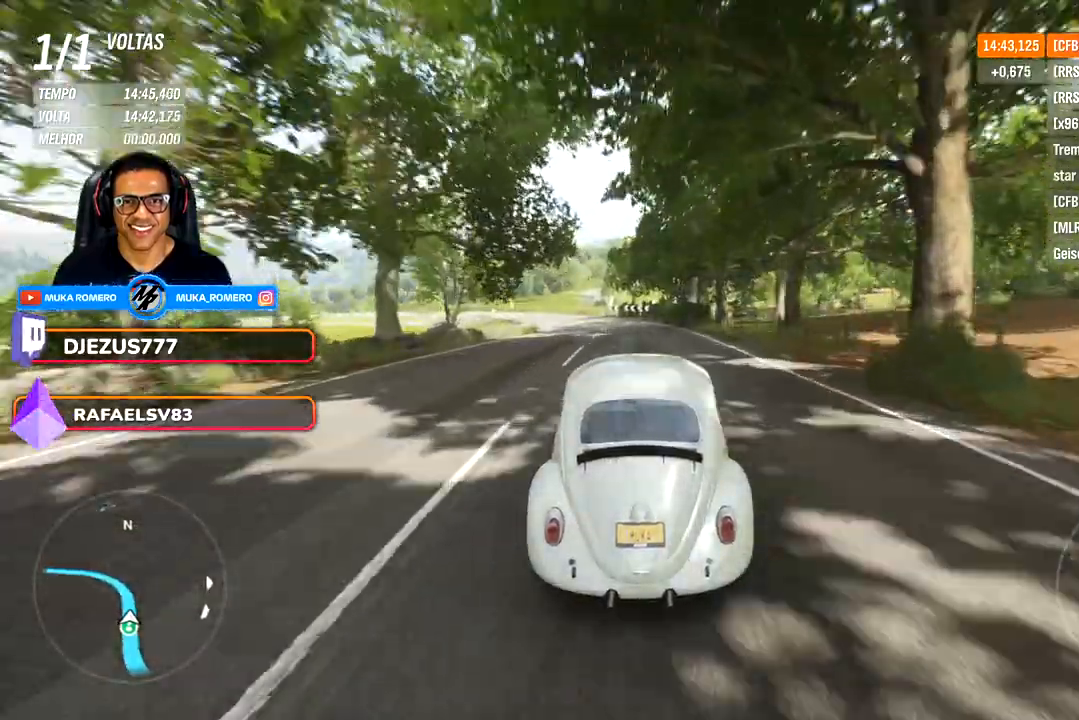
{"buttons": [], "left_stick": "down-left", "right_stick": "center", "events": [[267, "left_stick", "left"], [367, "left_stick", "down-left"]]}
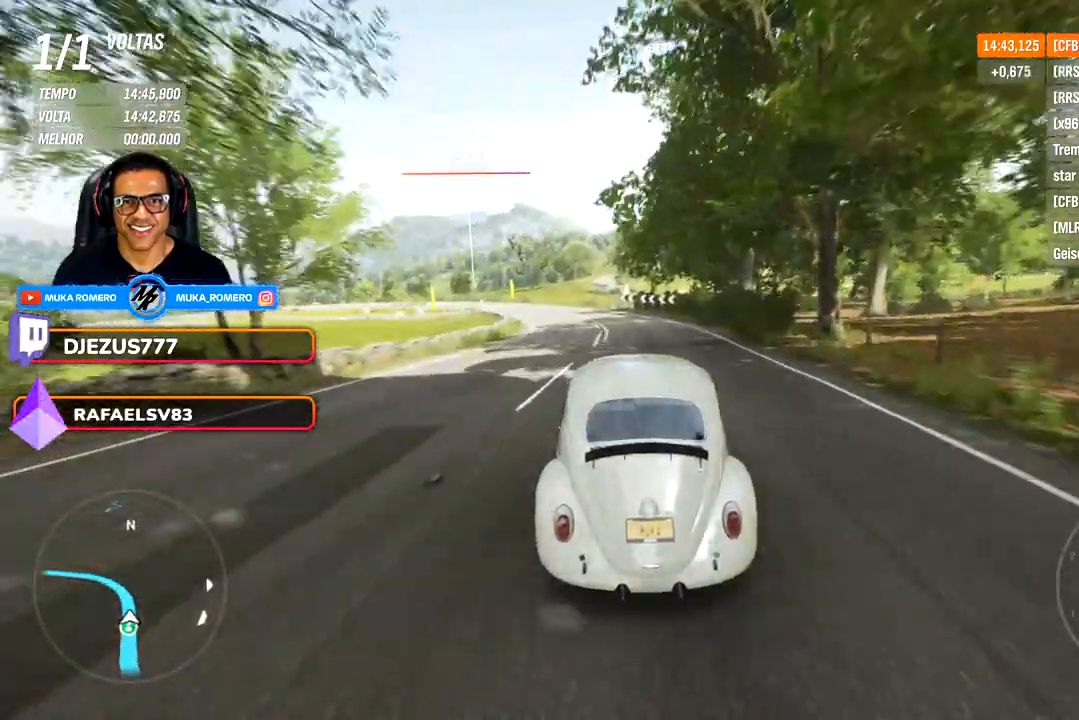
{"buttons": [], "left_stick": "down-left", "right_stick": "center", "events": [[150, "left_stick", "left"], [267, "left_stick", "down-left"]]}
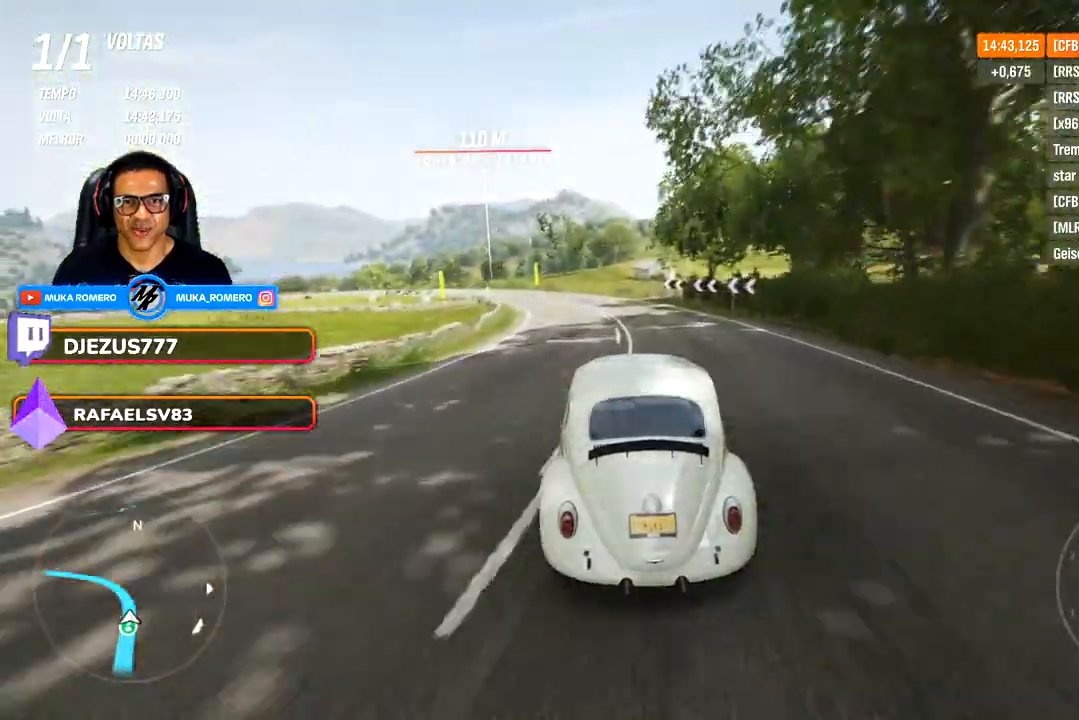
{"buttons": [], "left_stick": "down-left", "right_stick": "center", "events": [[50, "left_stick", "center"], [217, "left_stick", "down-left"]]}
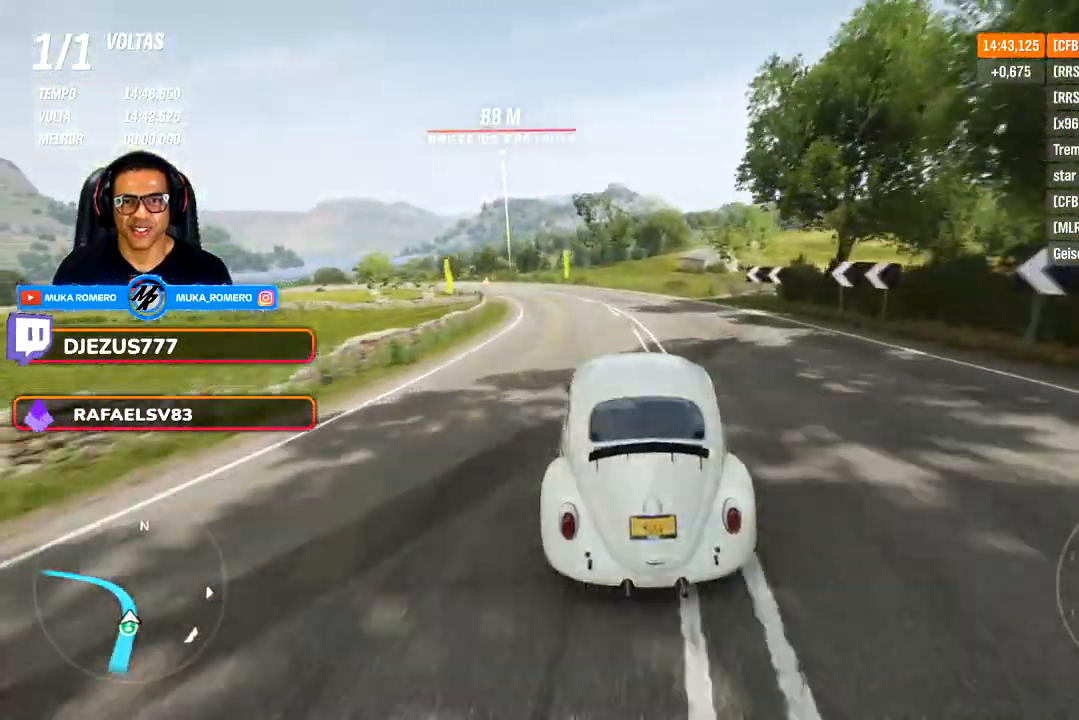
{"buttons": [], "left_stick": "center", "right_stick": "center", "events": [[100, "left_stick", "center"], [183, "left_stick", "left"], [233, "left_stick", "down-left"], [417, "left_stick", "center"]]}
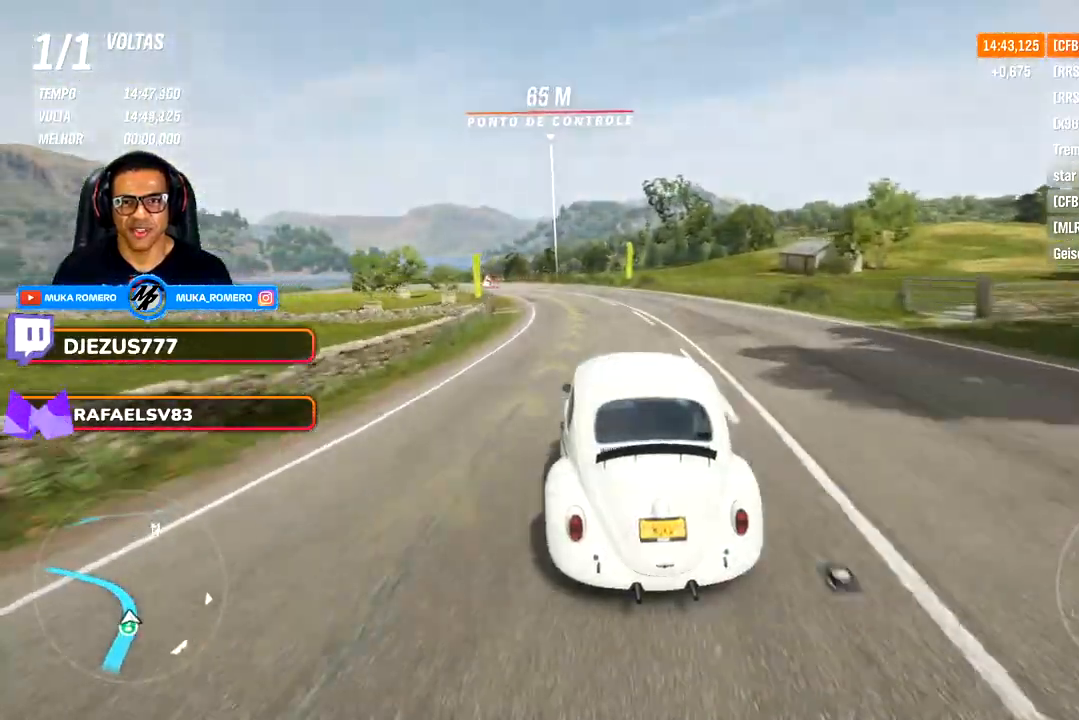
{"buttons": [], "left_stick": "down-left", "right_stick": "center", "events": [[17, "left_stick", "down-left"], [333, "left_stick", "center"], [467, "left_stick", "down-left"]]}
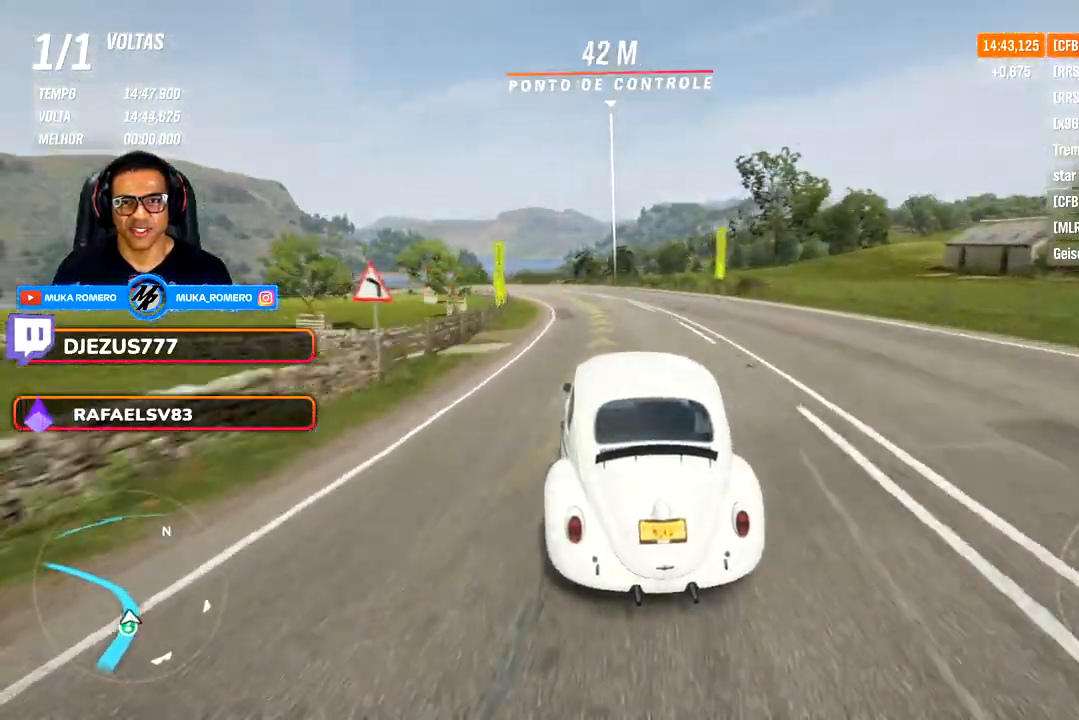
{"buttons": [], "left_stick": "down-left", "right_stick": "center", "events": []}
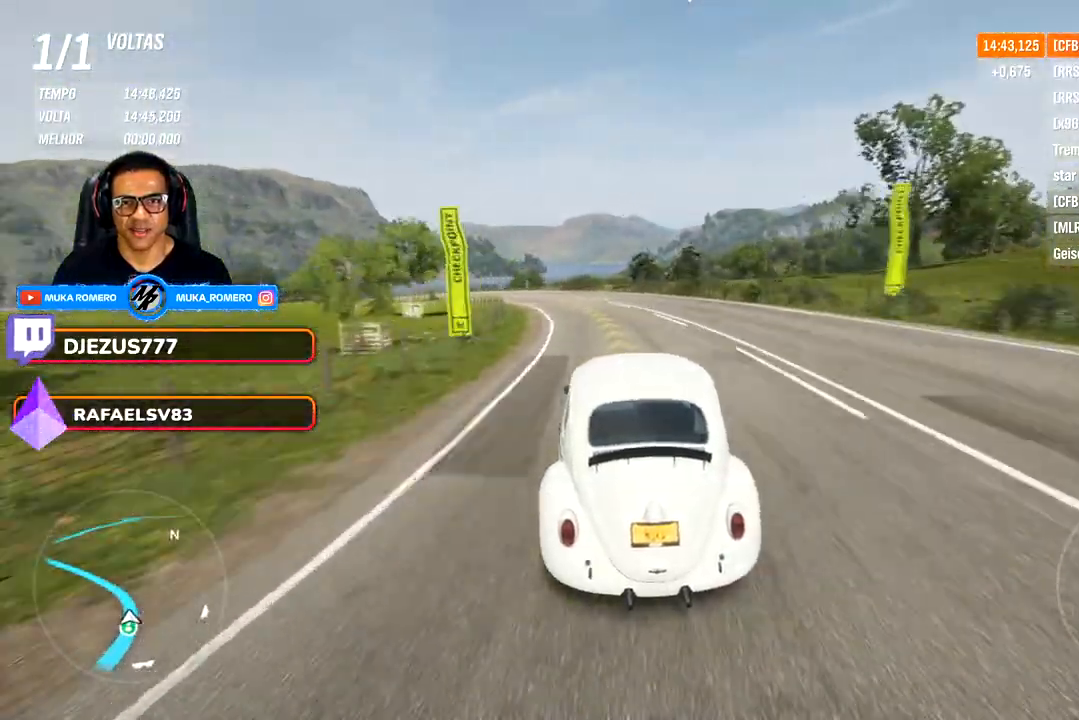
{"buttons": [], "left_stick": "down-left", "right_stick": "center", "events": []}
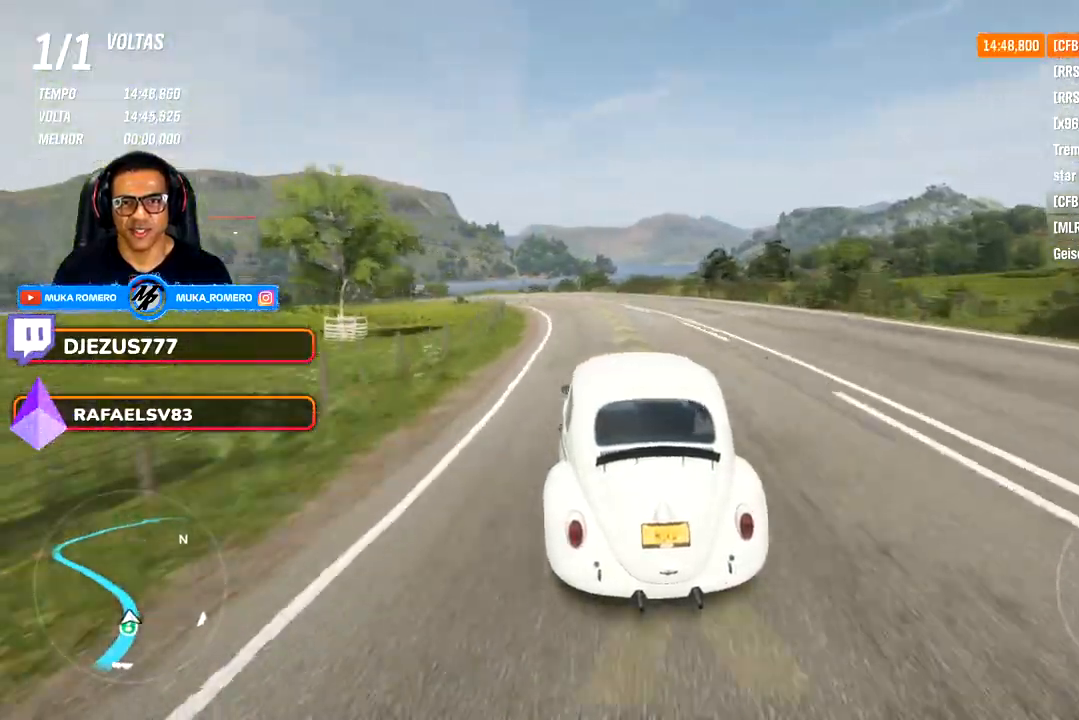
{"buttons": [], "left_stick": "down-left", "right_stick": "center", "events": []}
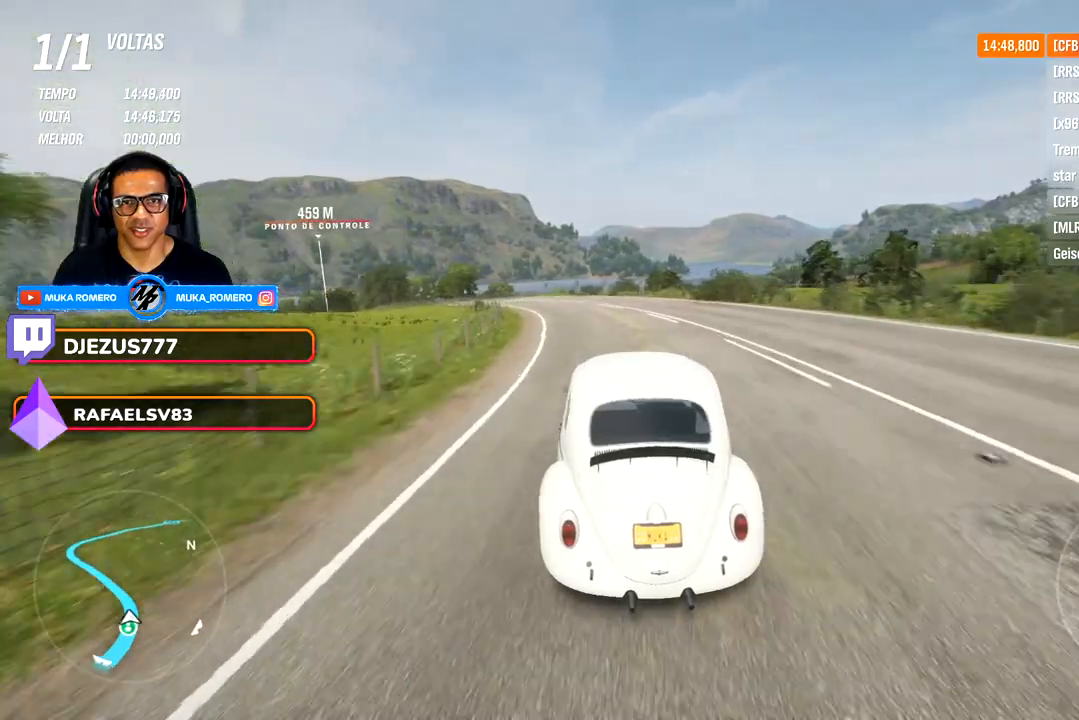
{"buttons": [], "left_stick": "down-left", "right_stick": "center", "events": []}
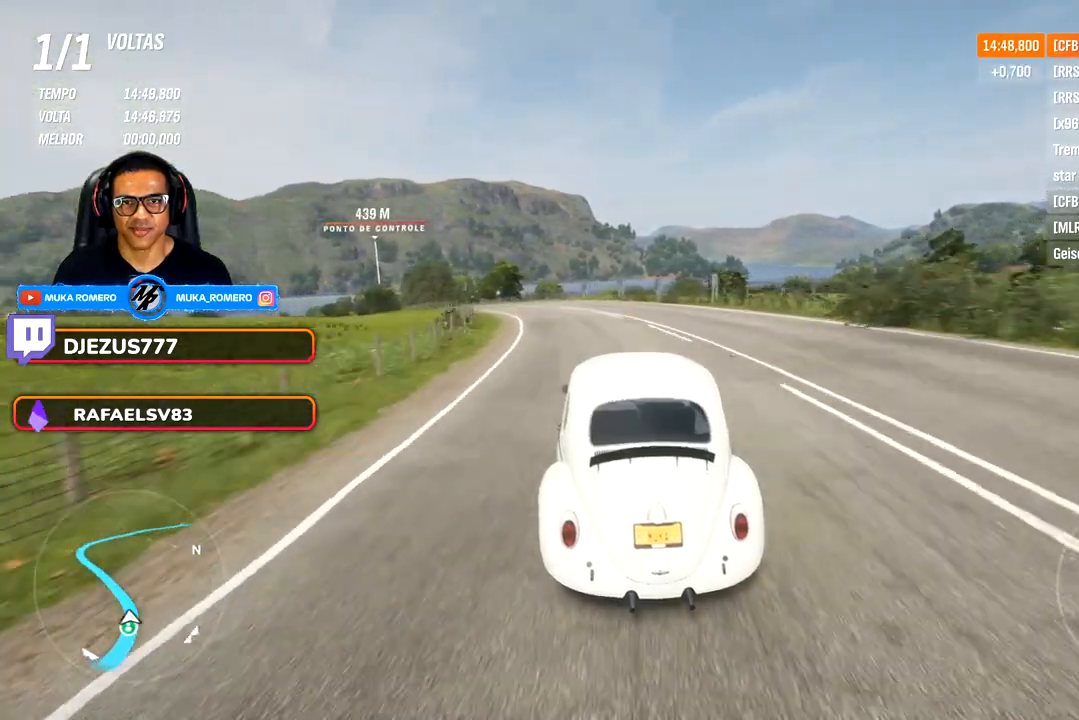
{"buttons": [], "left_stick": "down-left", "right_stick": "center", "events": [[383, "left_stick", "center"], [433, "left_stick", "left"], [483, "left_stick", "down-left"]]}
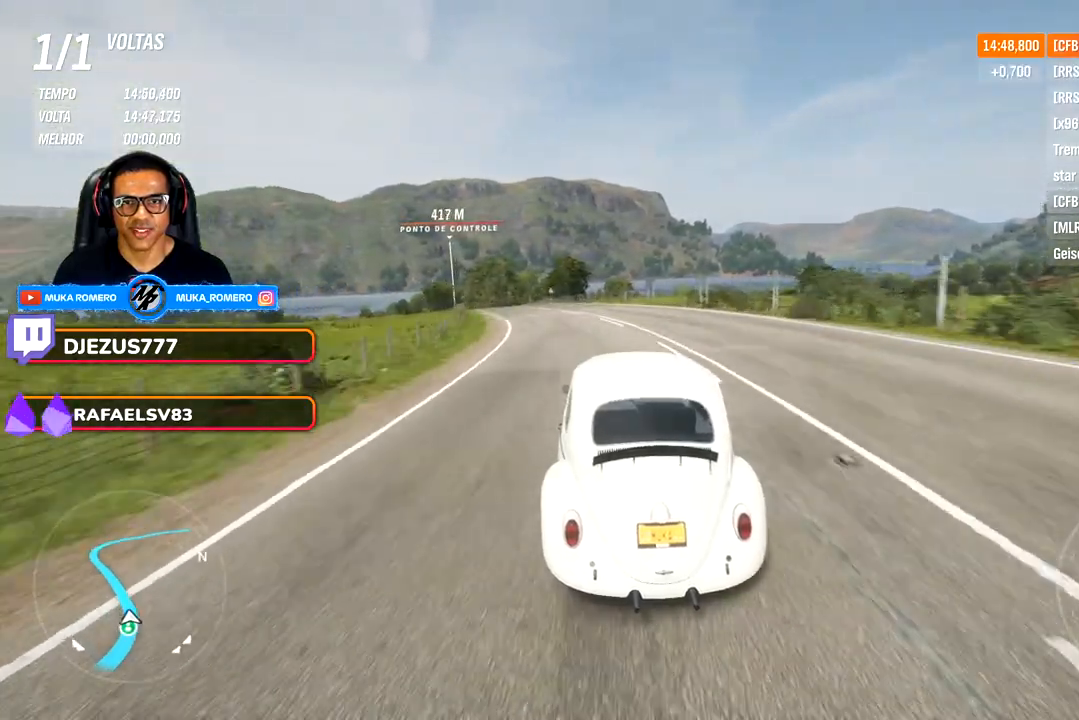
{"buttons": [], "left_stick": "down-left", "right_stick": "center", "events": [[200, "left_stick", "center"], [267, "left_stick", "down-left"]]}
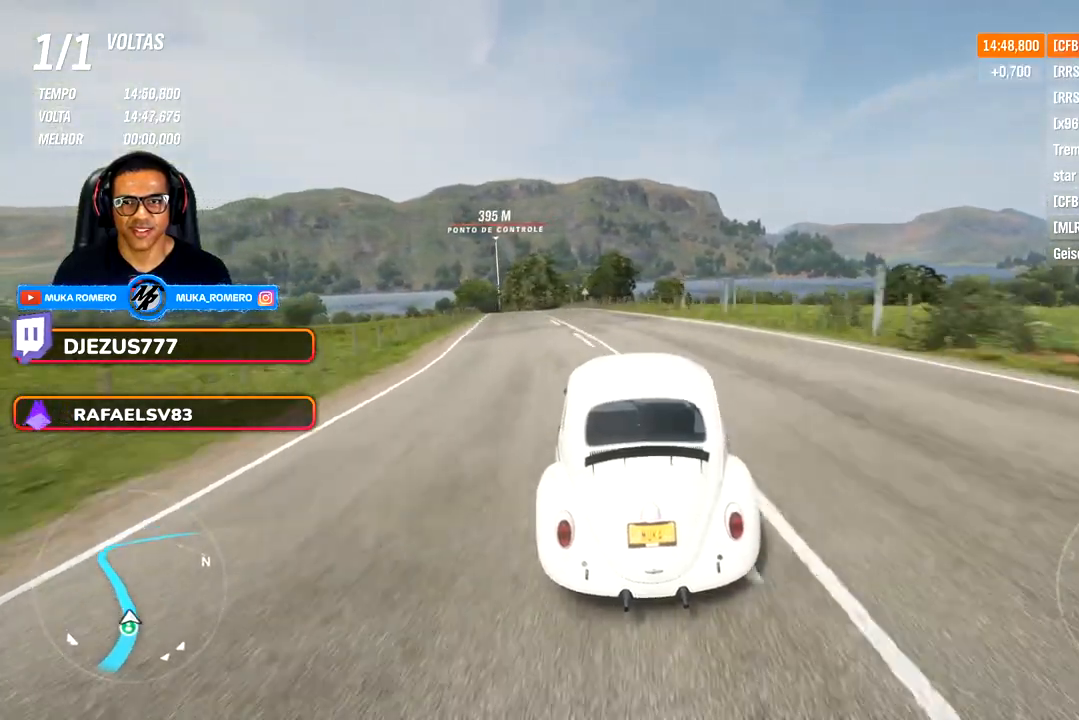
{"buttons": [], "left_stick": "down-left", "right_stick": "center", "events": []}
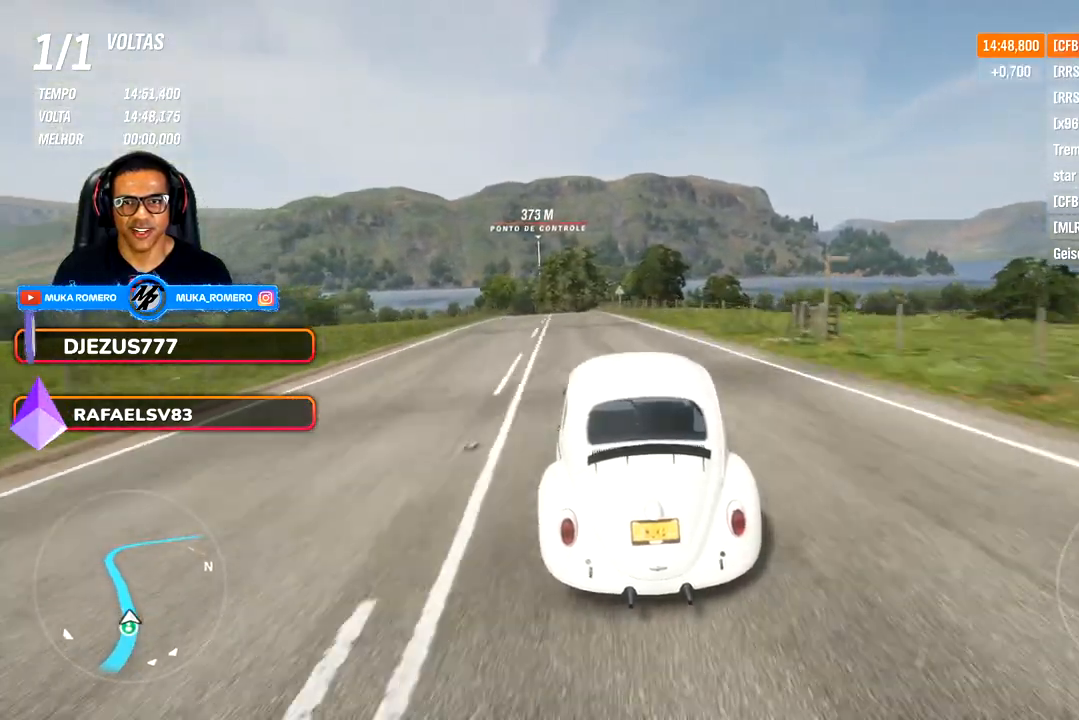
{"buttons": [], "left_stick": "center", "right_stick": "center", "events": [[133, "left_stick", "center"], [283, "left_stick", "down-left"], [433, "left_stick", "center"]]}
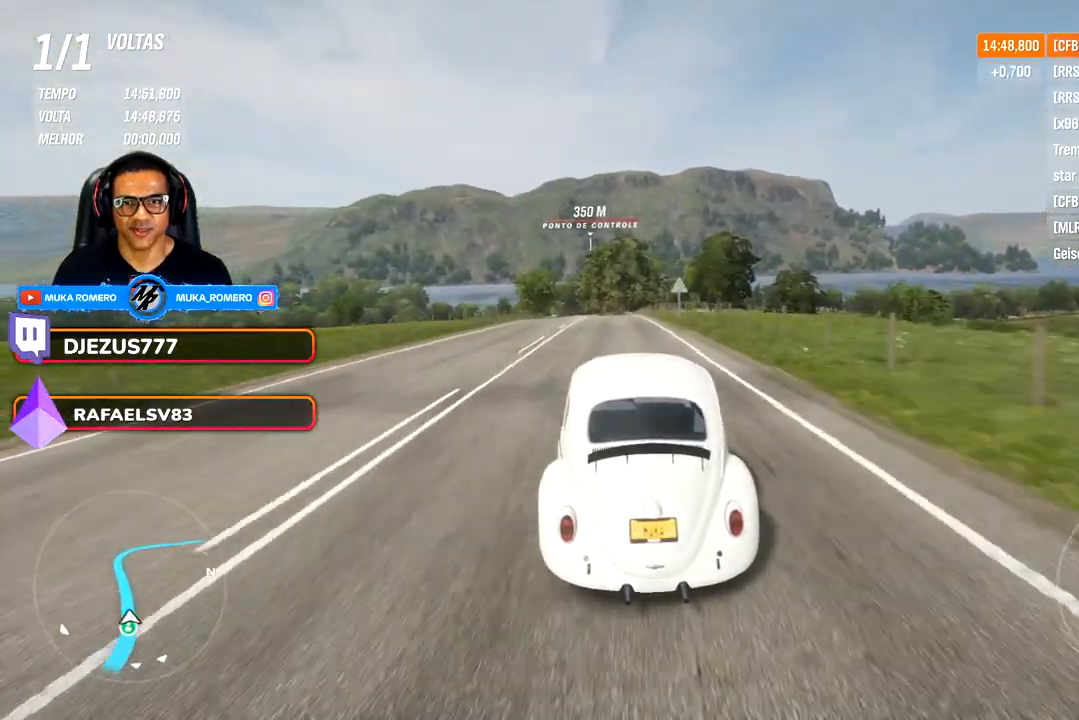
{"buttons": [], "left_stick": "down-left", "right_stick": "center", "events": [[133, "left_stick", "down-left"], [283, "left_stick", "center"], [400, "left_stick", "down-left"]]}
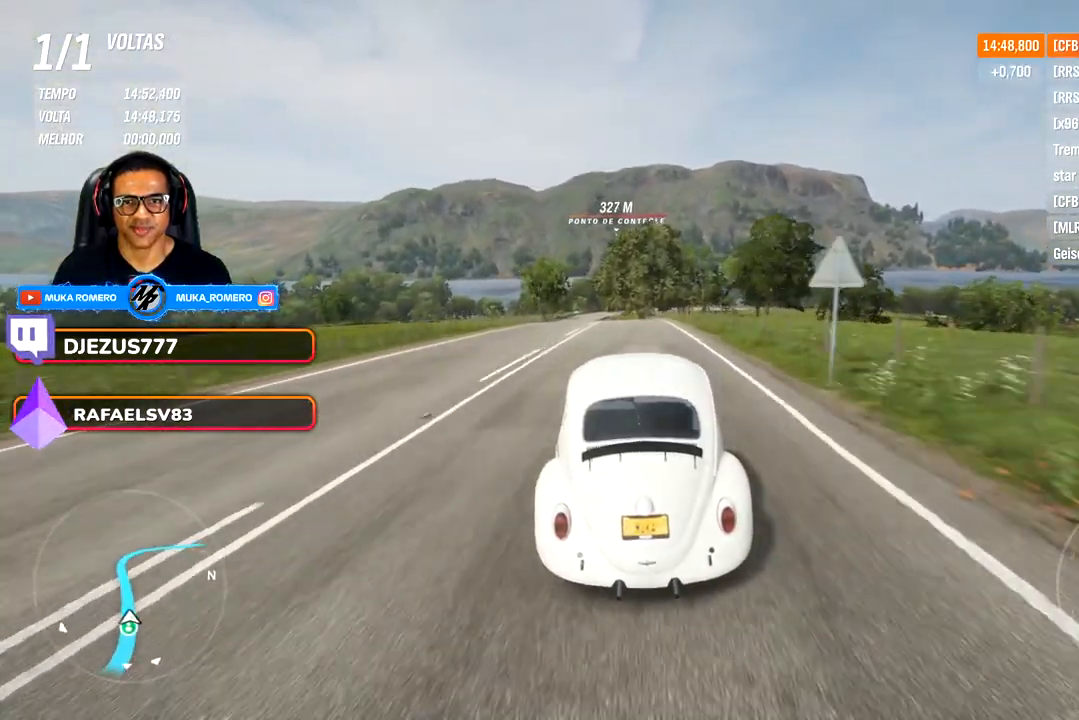
{"buttons": [], "left_stick": "down-left", "right_stick": "down", "events": [[33, "left_stick", "center"], [183, "left_stick", "down-left"], [350, "left_stick", "left"], [467, "left_stick", "down-left"], [500, "right_stick", "down"]]}
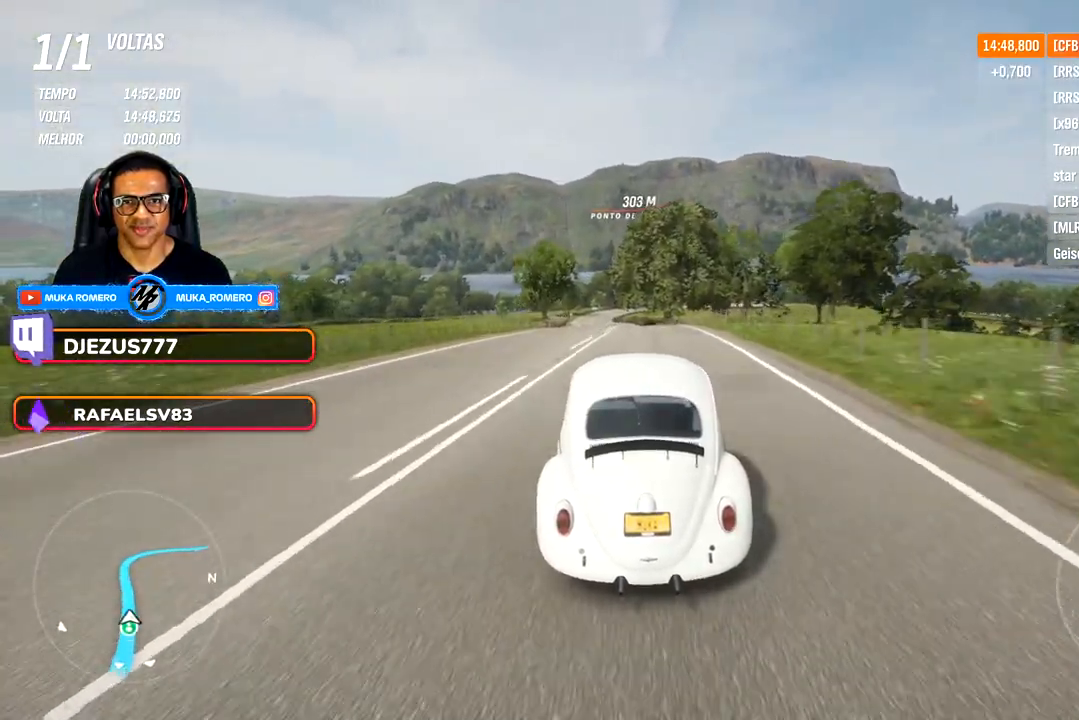
{"buttons": [], "left_stick": "center", "right_stick": "center", "events": [[100, "left_stick", "center"], [233, "left_stick", "down-left"], [367, "right_stick", "center"], [400, "left_stick", "center"]]}
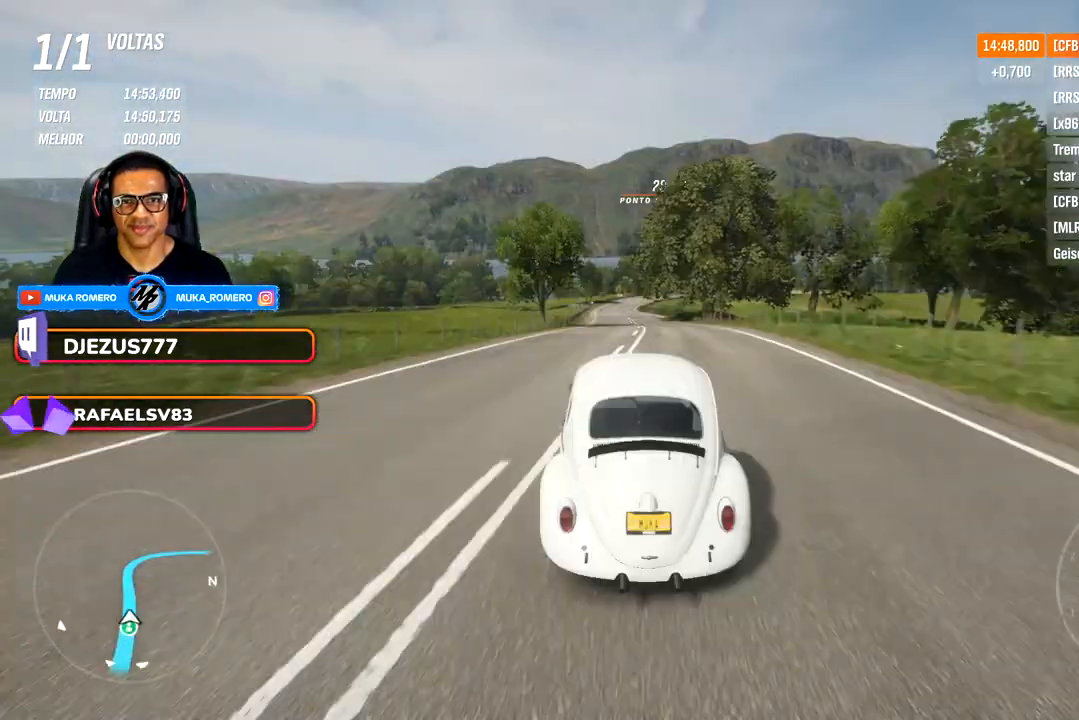
{"buttons": [], "left_stick": "center", "right_stick": "center", "events": [[33, "left_stick", "down-left"], [200, "left_stick", "center"], [367, "left_stick", "down-left"], [500, "left_stick", "center"]]}
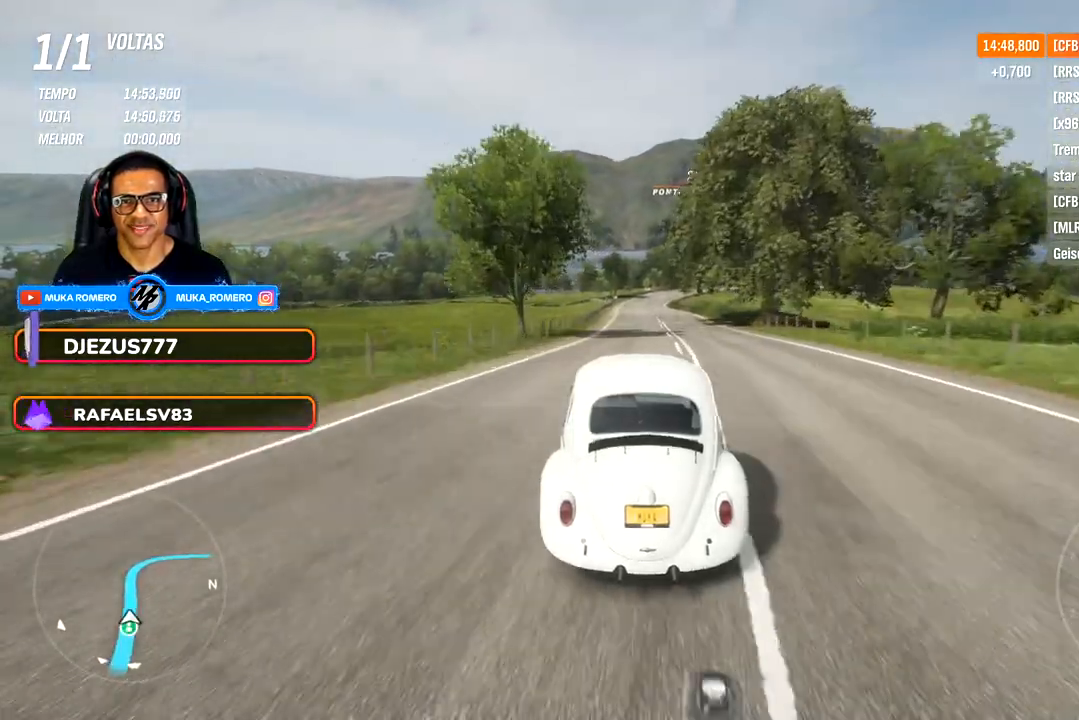
{"buttons": [], "left_stick": "left", "right_stick": "center", "events": [[150, "left_stick", "down-left"], [283, "left_stick", "center"], [500, "left_stick", "left"]]}
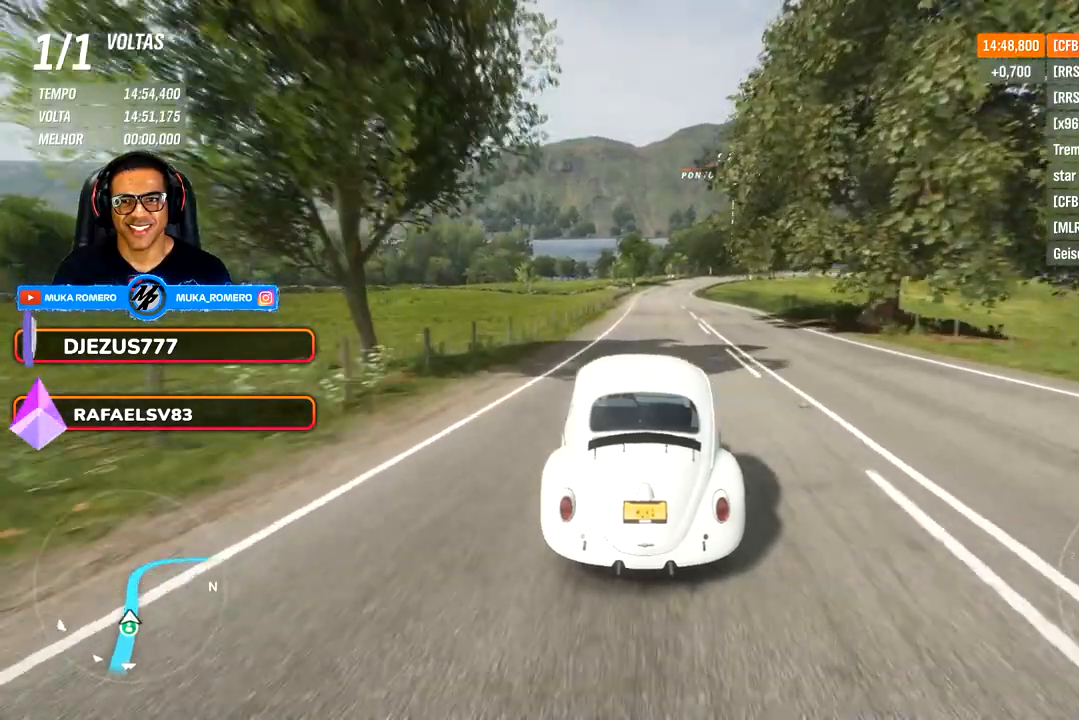
{"buttons": [], "left_stick": "left", "right_stick": "center", "events": []}
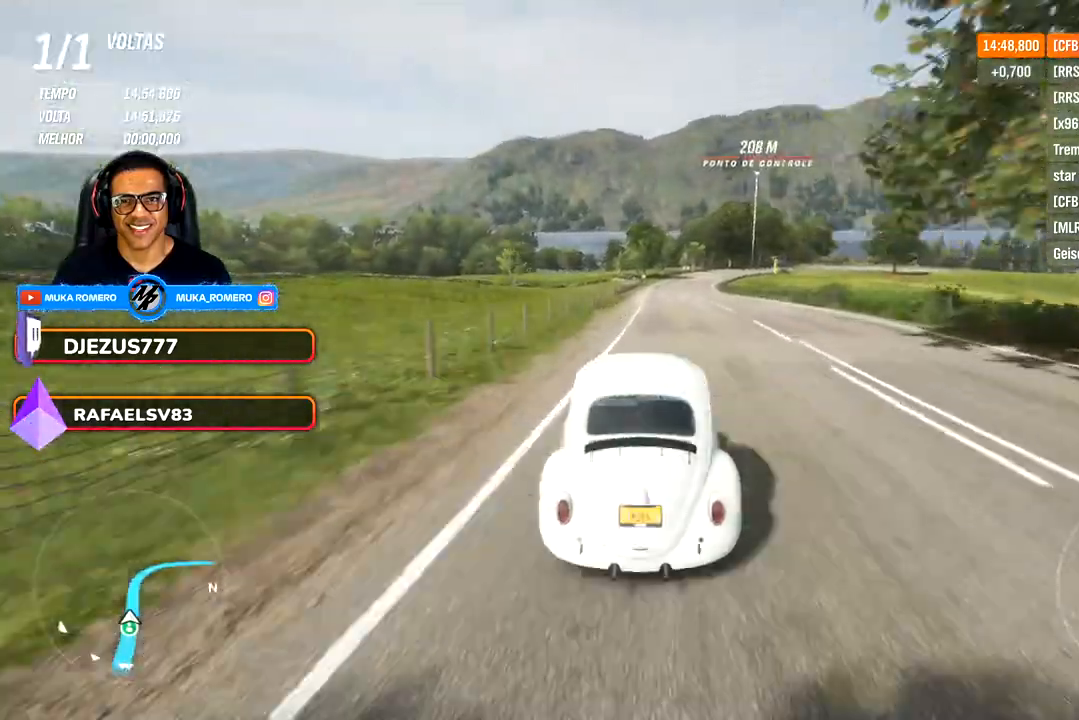
{"buttons": [], "left_stick": "right", "right_stick": "center", "events": [[200, "left_stick", "center"], [450, "left_stick", "right"]]}
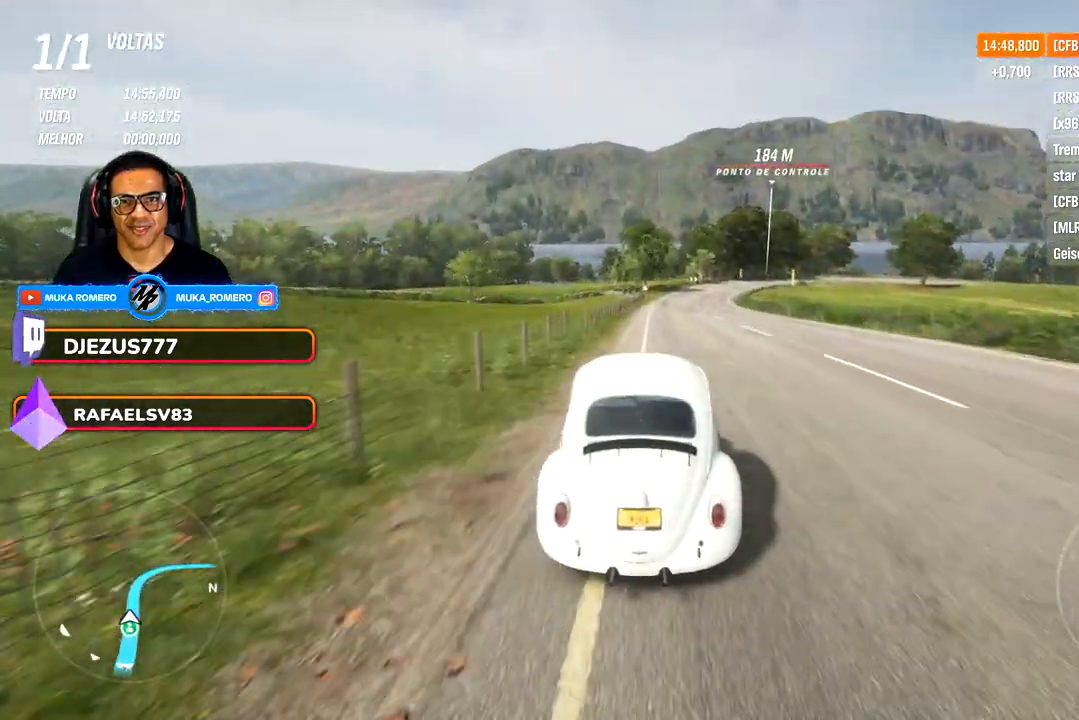
{"buttons": [], "left_stick": "right", "right_stick": "center", "events": [[83, "left_stick", "center"], [383, "left_stick", "right"]]}
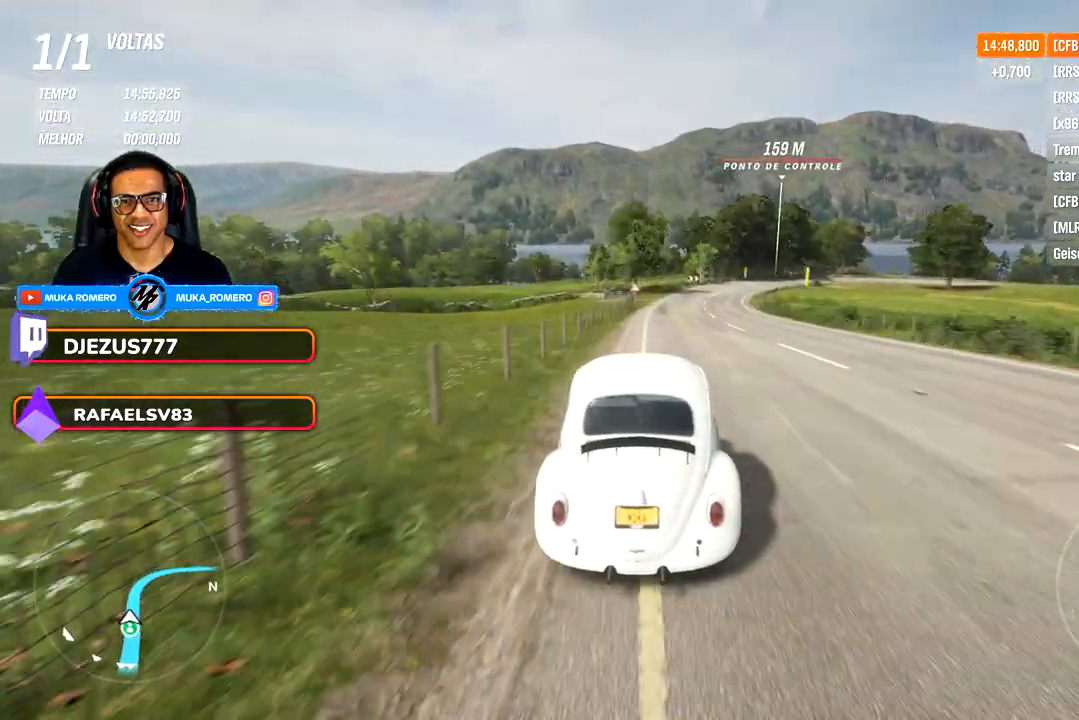
{"buttons": [], "left_stick": "right", "right_stick": "center", "events": [[117, "left_stick", "center"], [217, "left_stick", "right"]]}